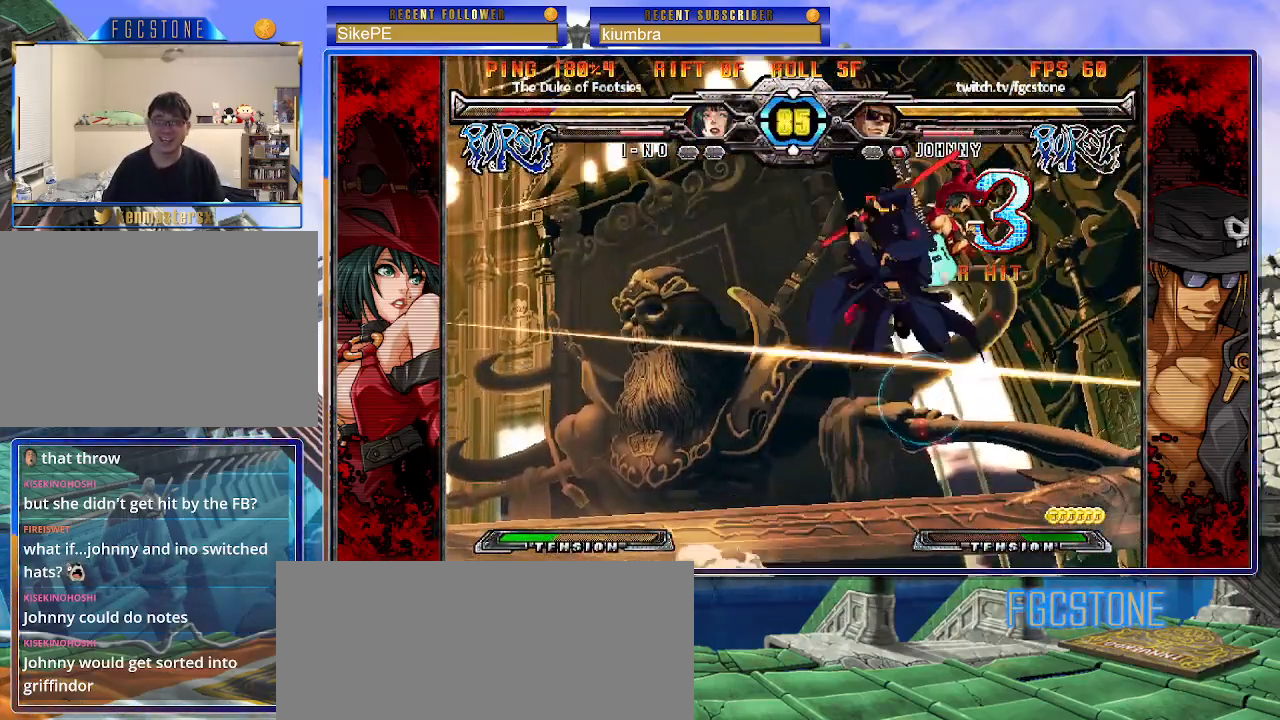
Gameplay with a controller (arcade stick); each line is a JSON object with the inputs held at the frame after it. "events" lists button and stick changes between this image and that frame as [ms after this image, input, new state], when the widget could be followed in between. Not read: L3 R3.
{"buttons": [], "left_stick": "center", "events": [[33, "S", "up"], [167, "HS", "down"], [267, "HS", "up"]]}
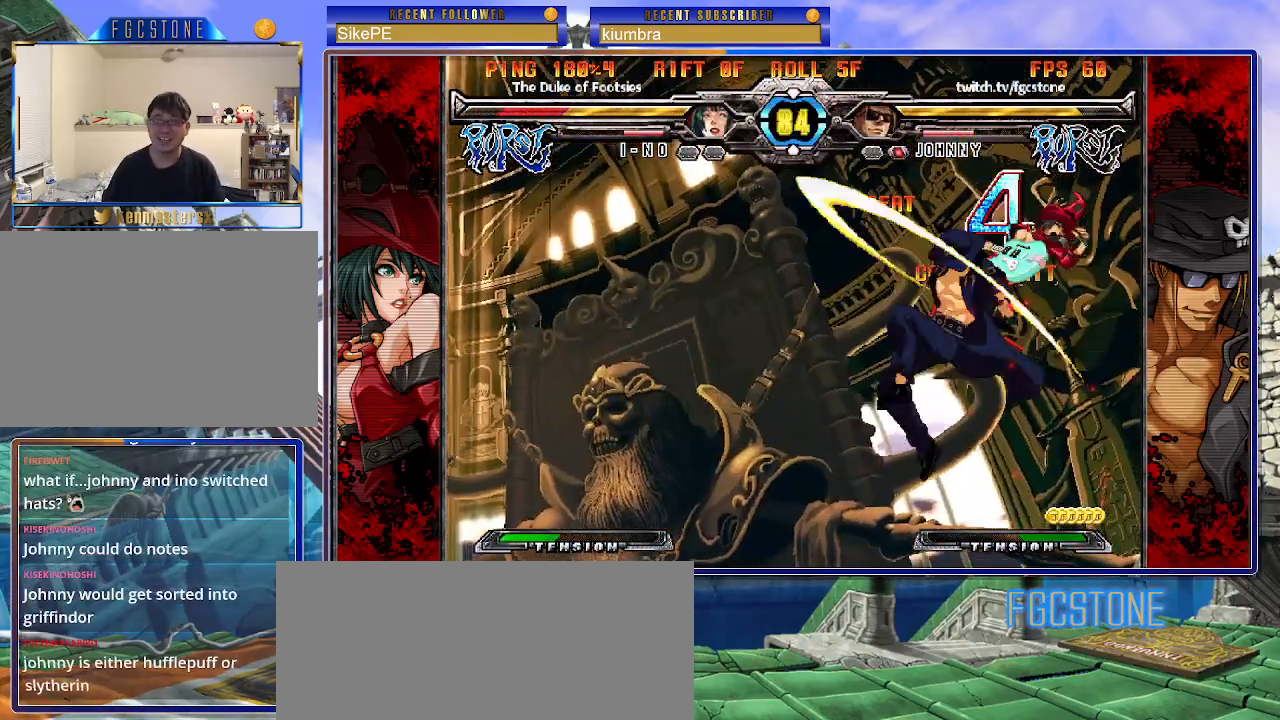
{"buttons": [], "left_stick": "down-right", "events": [[117, "D", "down"], [217, "D", "up"], [317, "left_stick", "left"], [467, "left_stick", "down-right"]]}
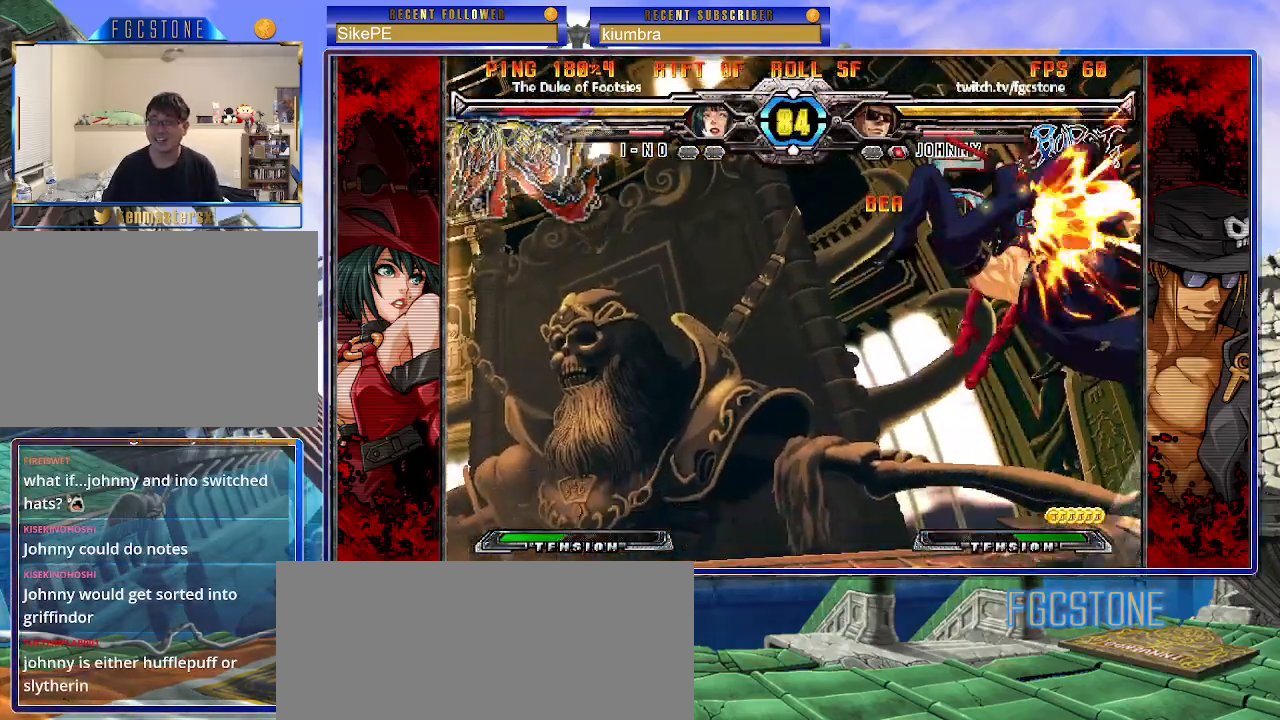
{"buttons": [], "left_stick": "center", "events": [[17, "left_stick", "right"], [67, "HS", "down"], [100, "left_stick", "center"], [150, "HS", "up"]]}
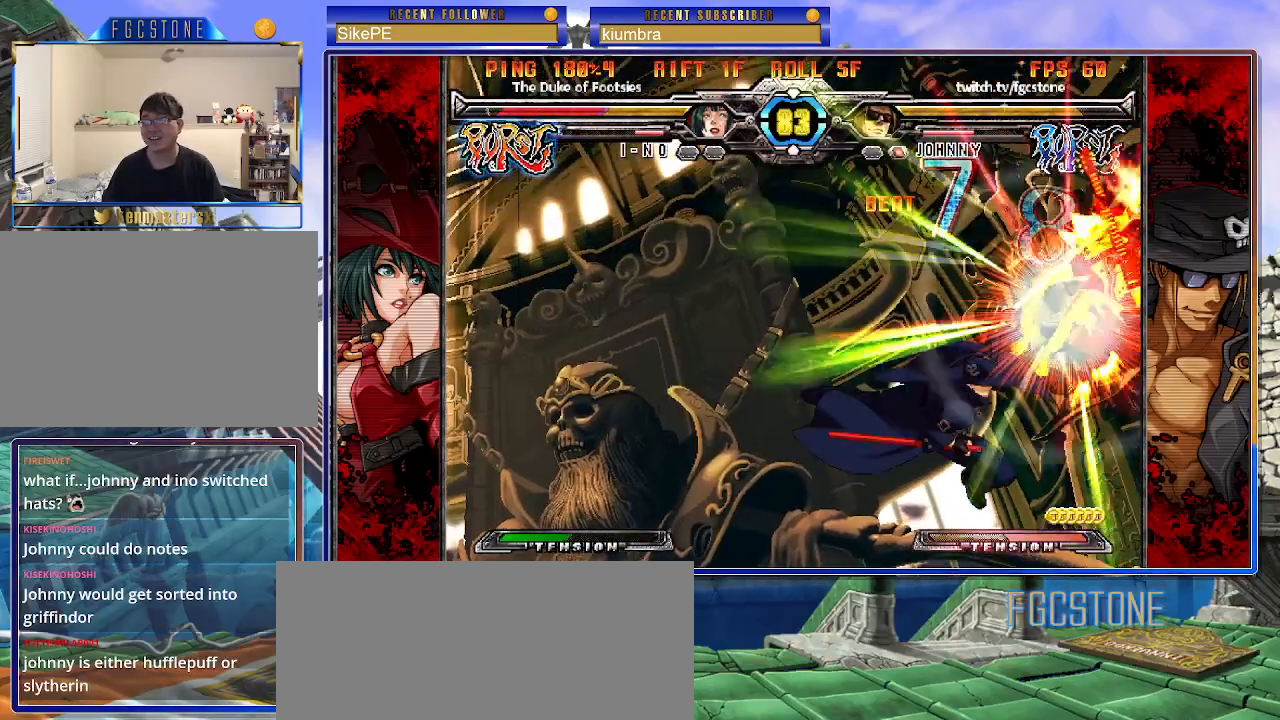
{"buttons": [], "left_stick": "center", "events": []}
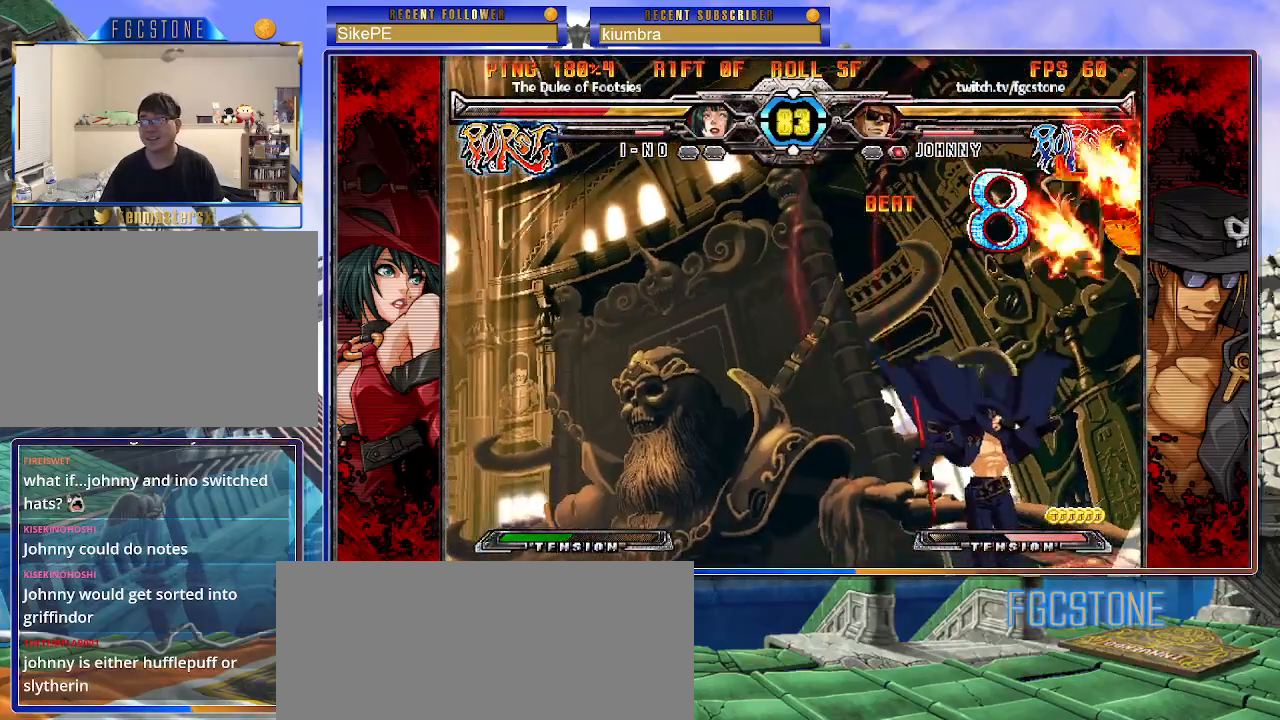
{"buttons": [], "left_stick": "center", "events": [[417, "left_stick", "left"], [500, "left_stick", "center"]]}
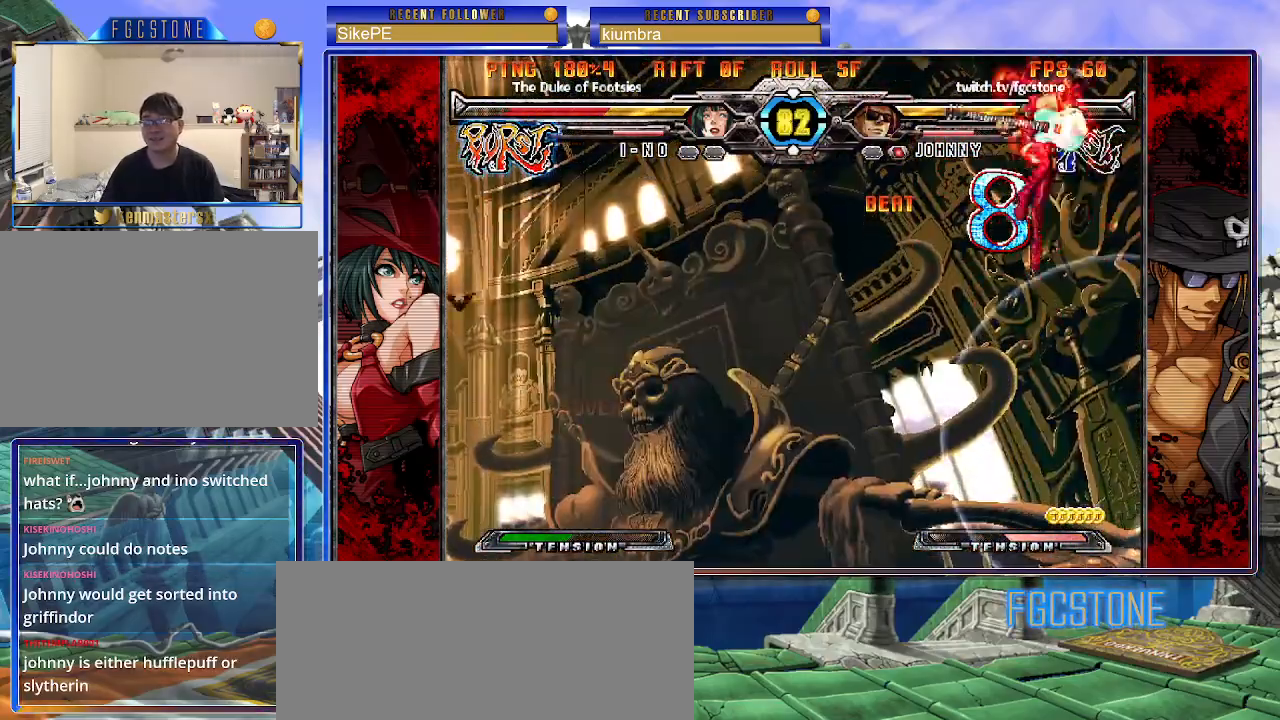
{"buttons": ["K"], "left_stick": "left", "events": [[67, "left_stick", "left"], [500, "K", "down"]]}
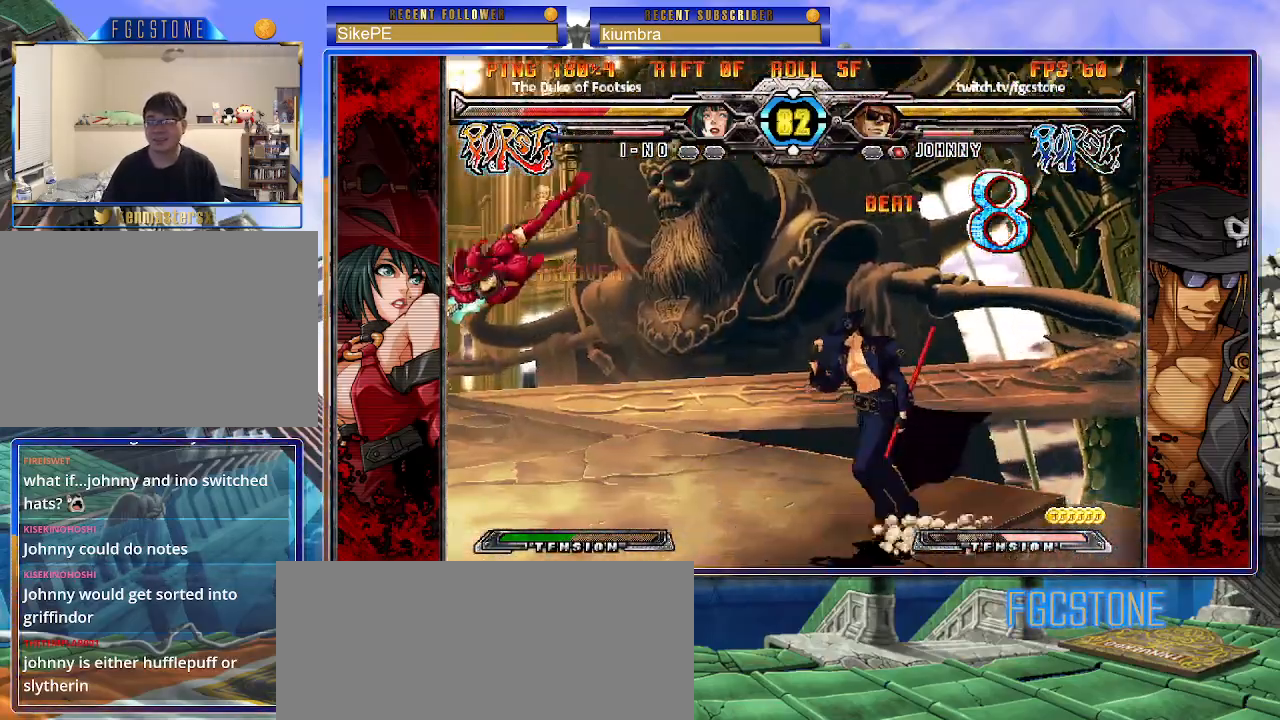
{"buttons": [], "left_stick": "center", "events": [[67, "K", "up"], [283, "left_stick", "center"]]}
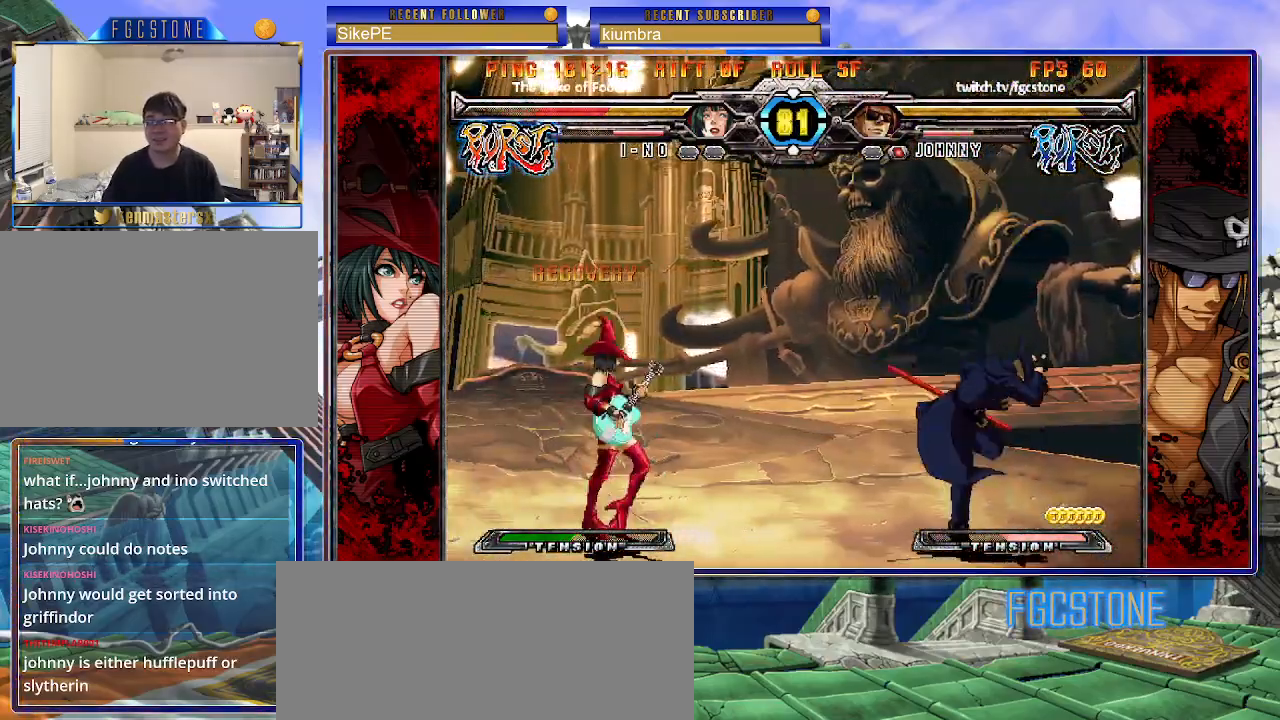
{"buttons": [], "left_stick": "left", "events": [[33, "left_stick", "down"], [133, "left_stick", "up-left"], [350, "left_stick", "center"], [450, "left_stick", "left"]]}
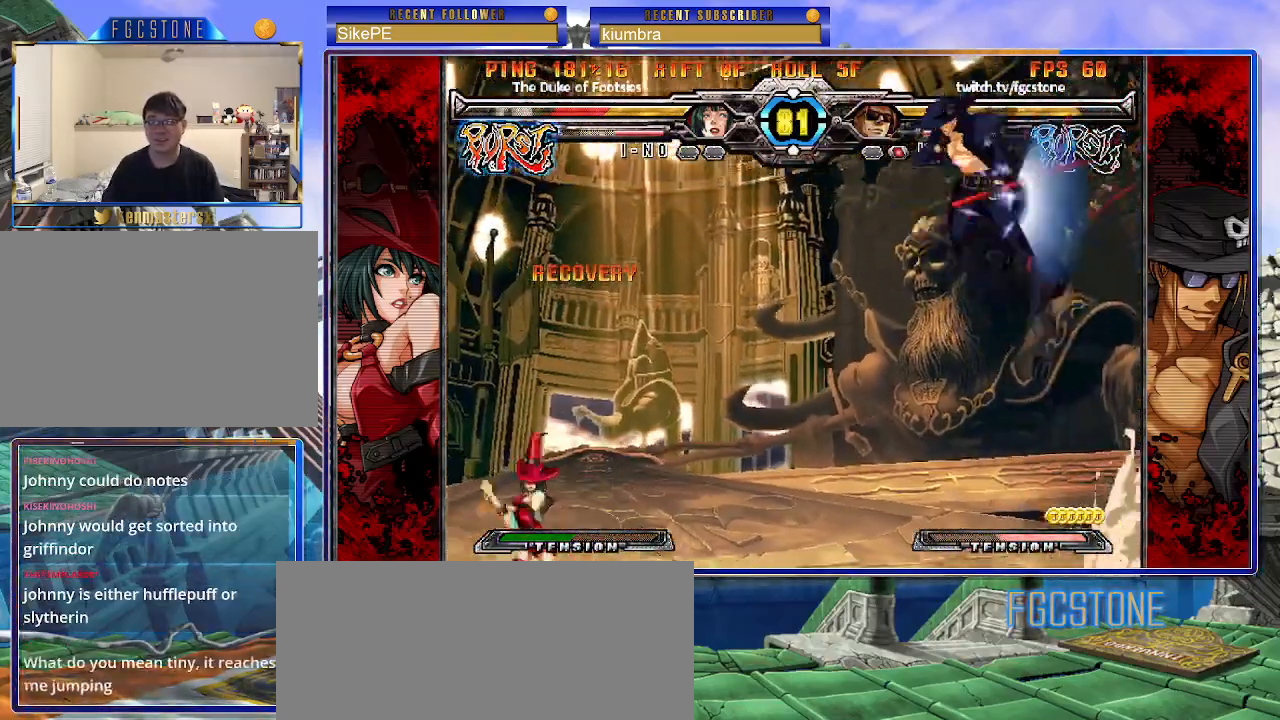
{"buttons": [], "left_stick": "down-right", "events": [[500, "left_stick", "down-right"]]}
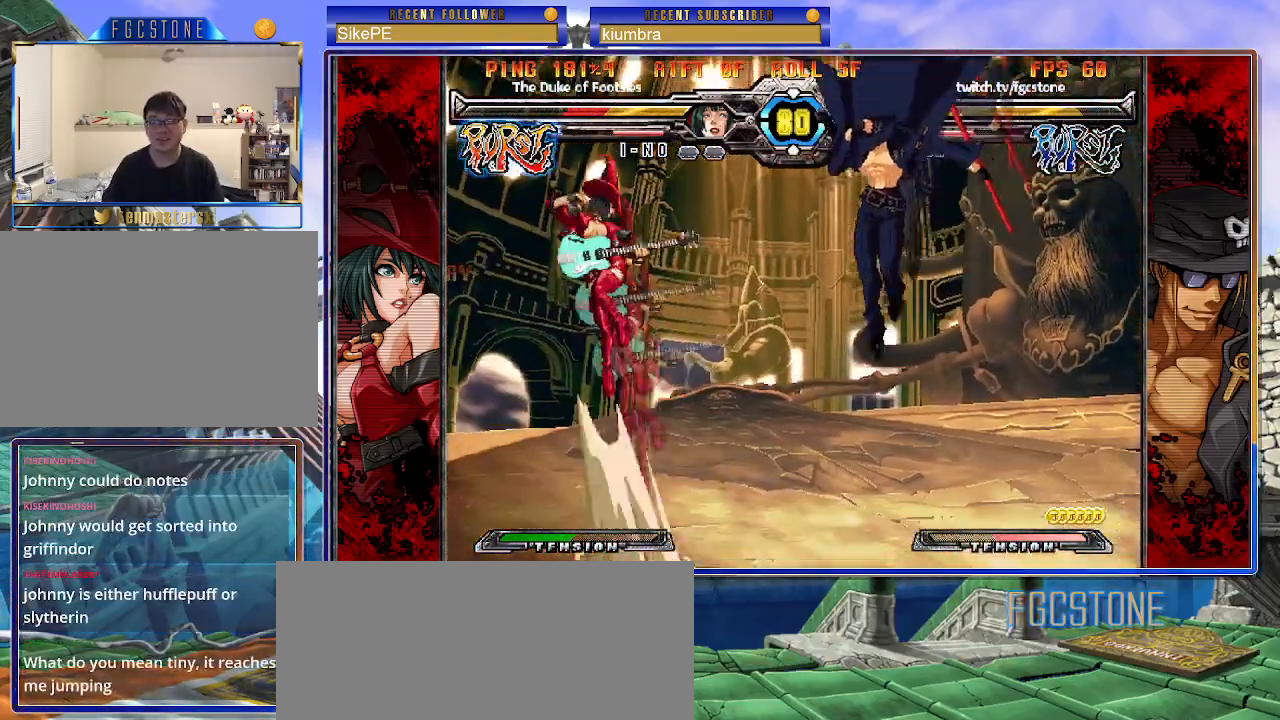
{"buttons": [], "left_stick": "right", "events": [[33, "left_stick", "right"], [67, "S", "down"], [117, "S", "up"], [117, "left_stick", "center"], [200, "left_stick", "right"], [283, "HS", "down"], [283, "K", "down"], [283, "S", "down"], [317, "S", "up"], [333, "HS", "up"], [333, "K", "up"]]}
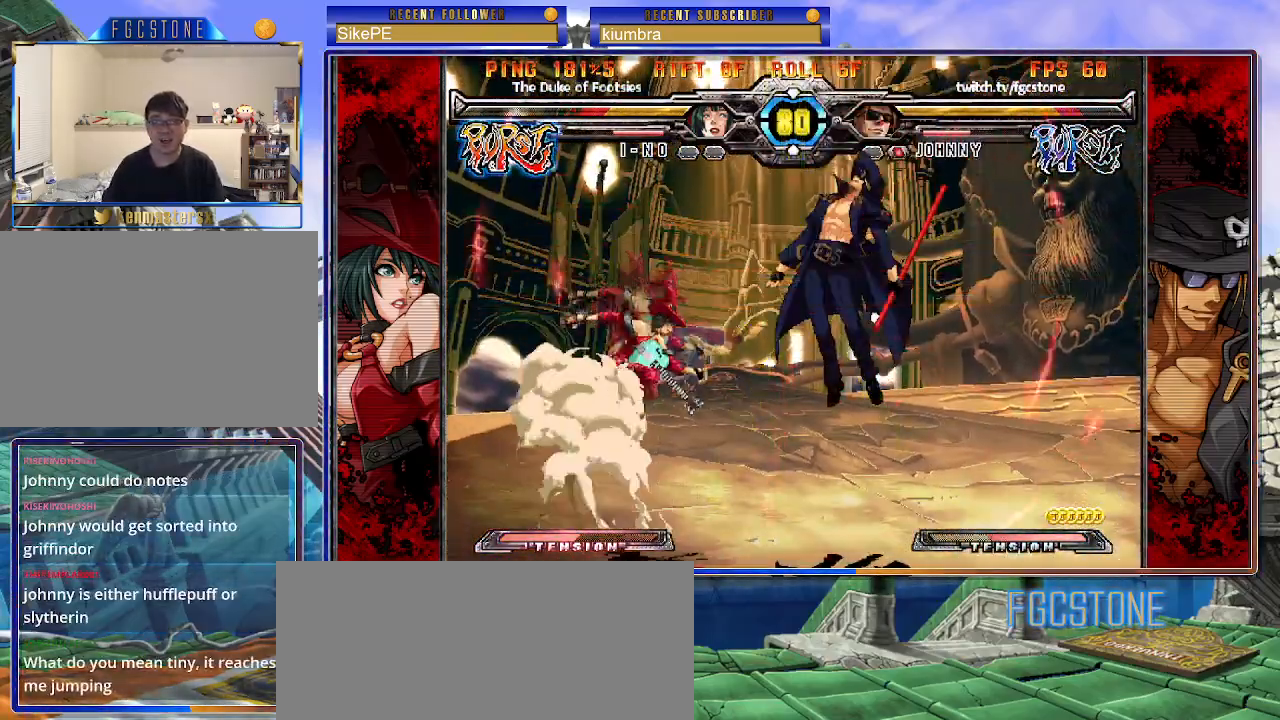
{"buttons": ["K"], "left_stick": "right", "events": [[33, "K", "down"], [67, "S", "down"], [117, "K", "up"], [167, "S", "up"], [183, "K", "down"], [250, "S", "down"], [267, "K", "up"], [333, "K", "down"], [333, "S", "up"], [400, "S", "down"], [417, "K", "up"], [483, "K", "down"], [483, "S", "up"]]}
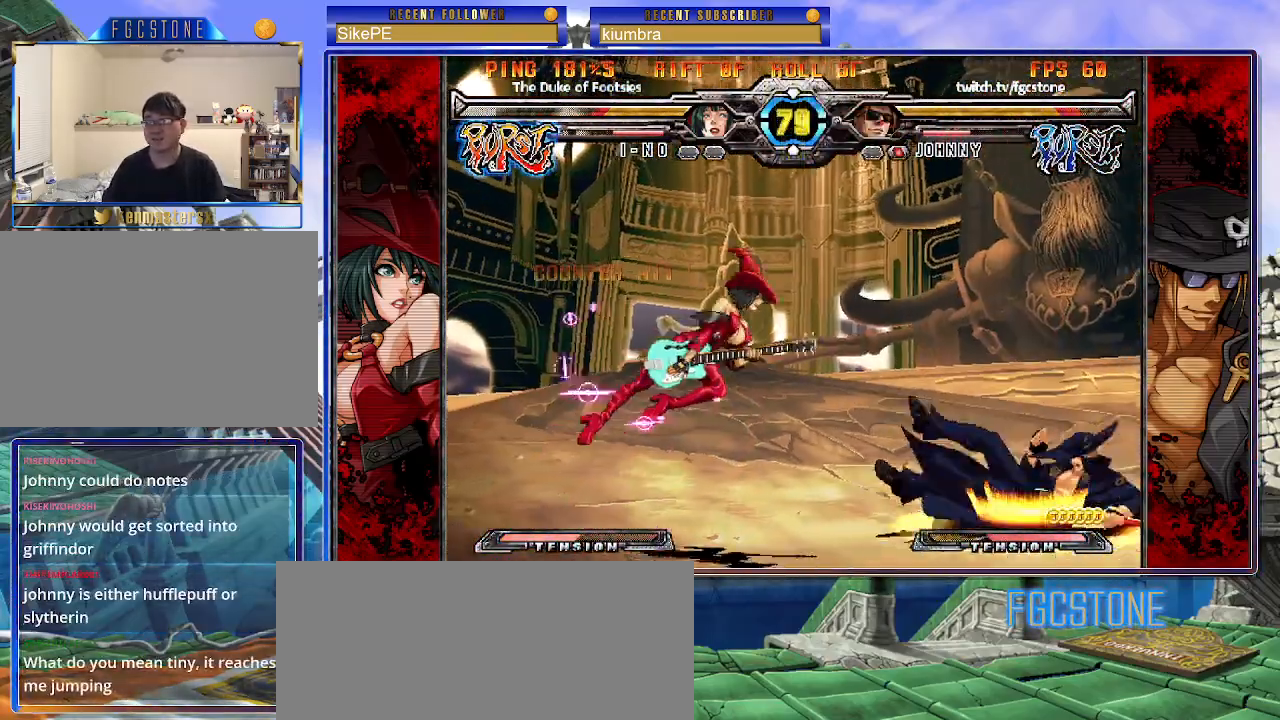
{"buttons": [], "left_stick": "center", "events": [[50, "S", "down"], [83, "K", "up"], [117, "K", "down"], [150, "S", "up"], [217, "S", "down"], [267, "K", "up"], [317, "S", "up"], [500, "left_stick", "center"]]}
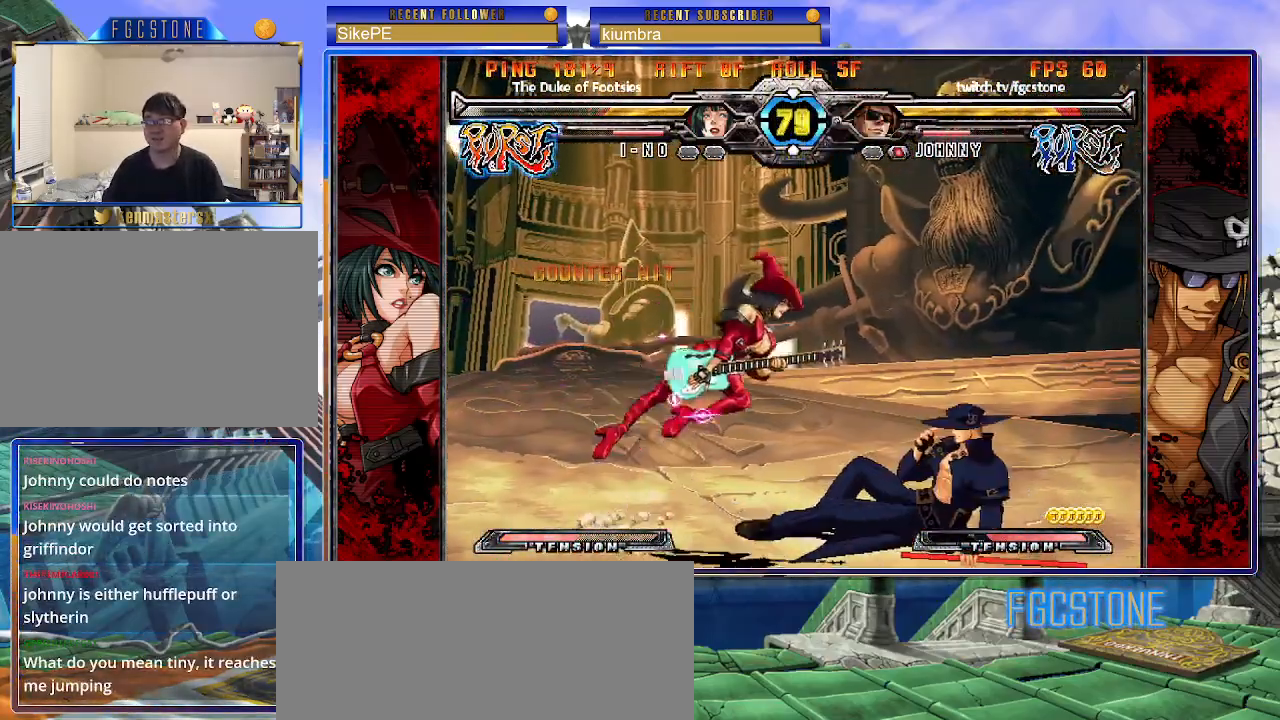
{"buttons": [], "left_stick": "right", "events": [[200, "left_stick", "right"], [267, "left_stick", "center"], [317, "left_stick", "right"]]}
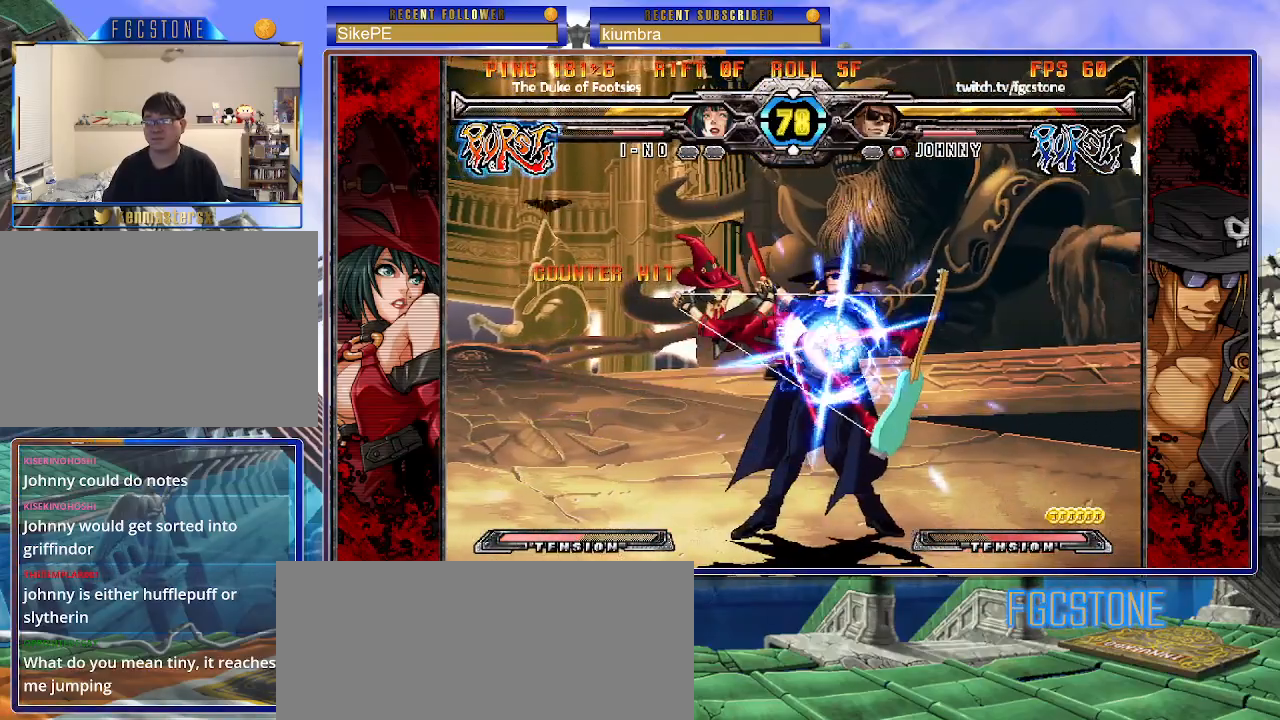
{"buttons": ["HS"], "left_stick": "down-right", "events": [[100, "K", "down"], [200, "K", "up"], [250, "left_stick", "down-right"], [400, "HS", "down"]]}
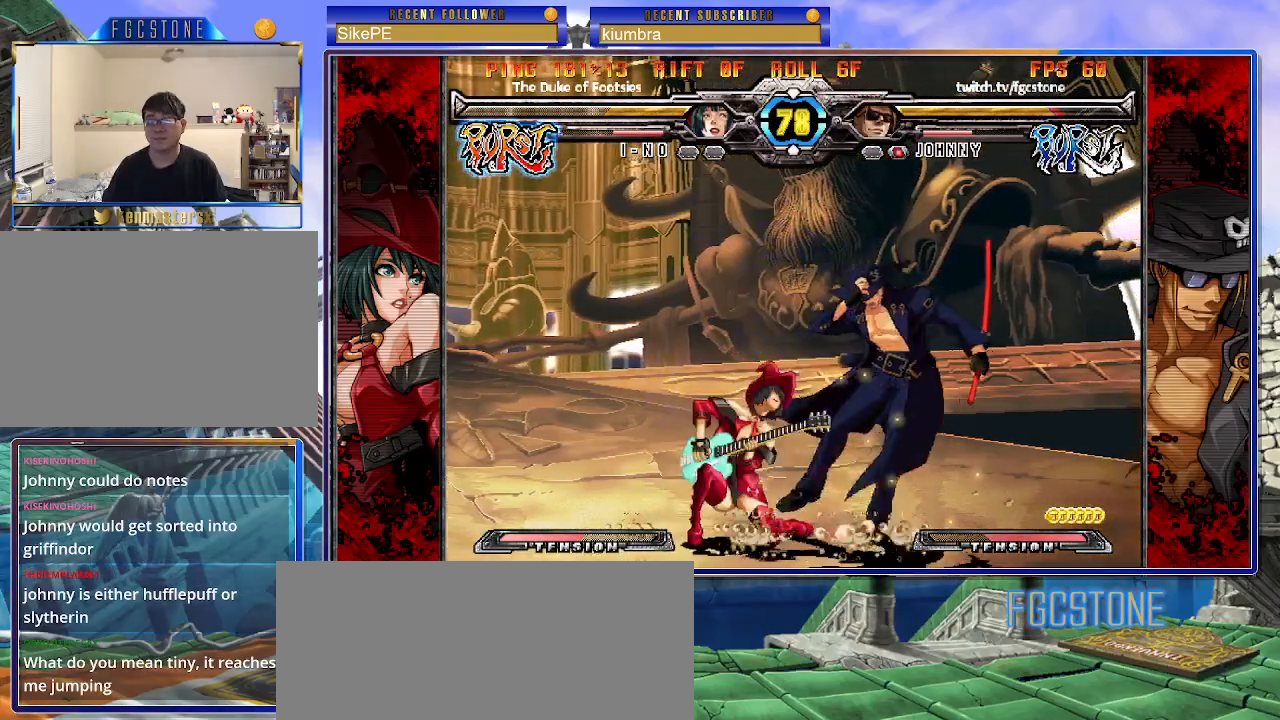
{"buttons": [], "left_stick": "down-right", "events": [[83, "HS", "up"], [200, "HS", "down"], [367, "HS", "up"]]}
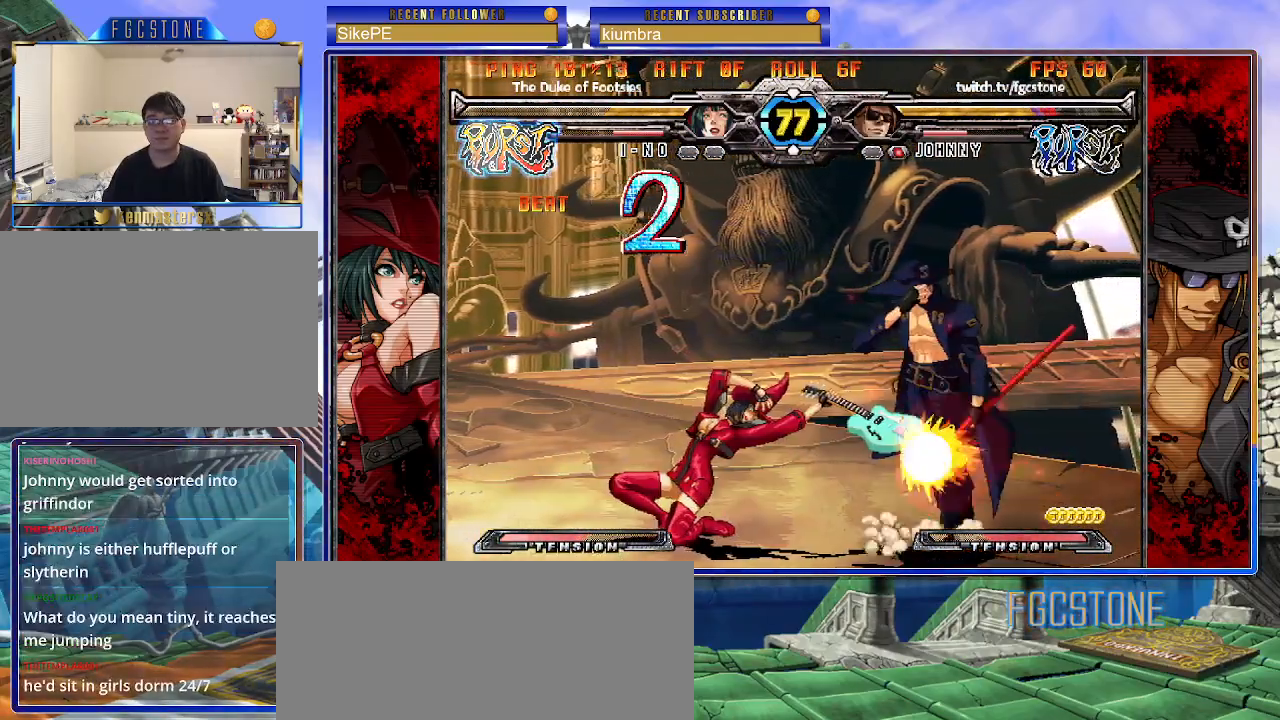
{"buttons": [], "left_stick": "down-right", "events": []}
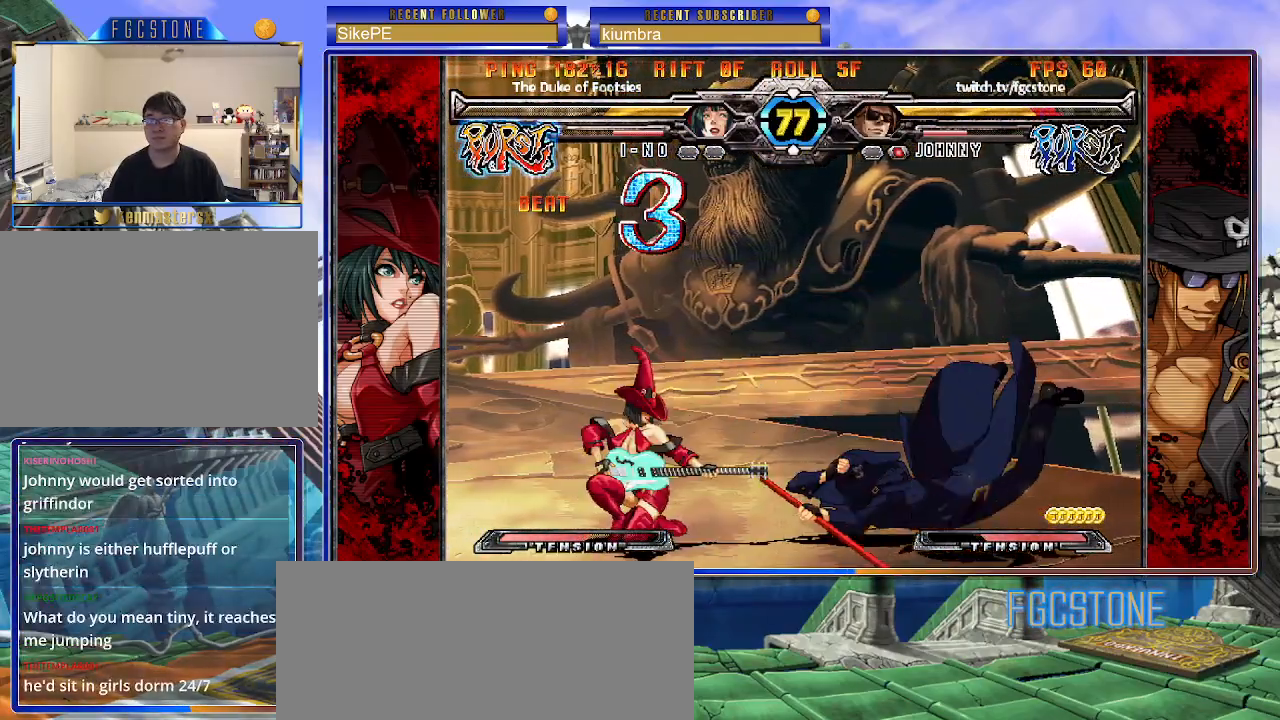
{"buttons": [], "left_stick": "down-right", "events": []}
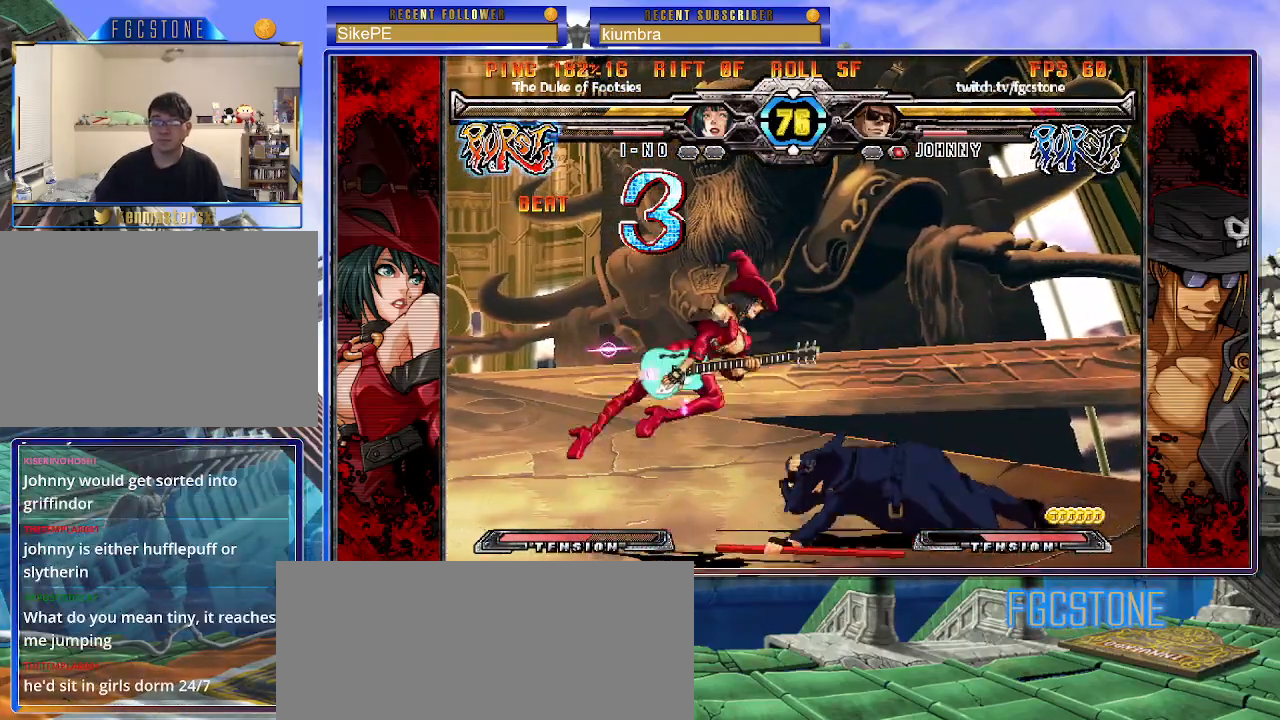
{"buttons": [], "left_stick": "right", "events": [[183, "left_stick", "right"]]}
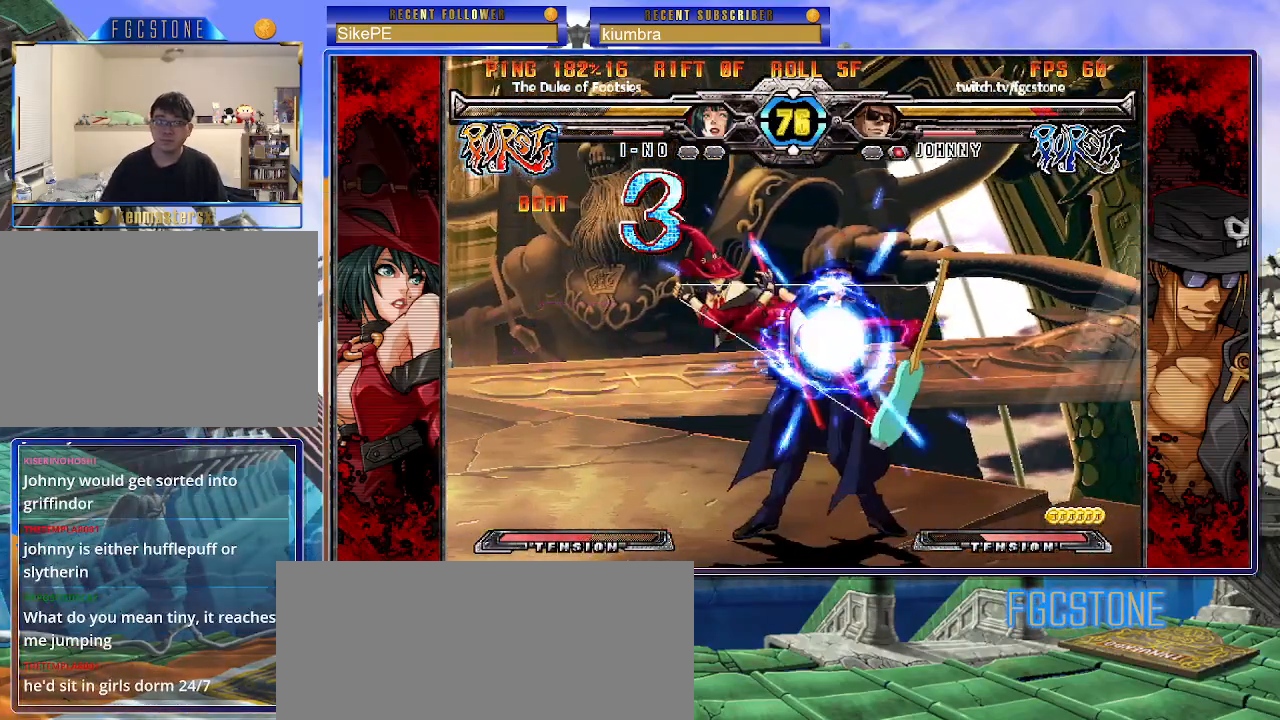
{"buttons": [], "left_stick": "right", "events": [[167, "left_stick", "down-right"], [367, "left_stick", "right"]]}
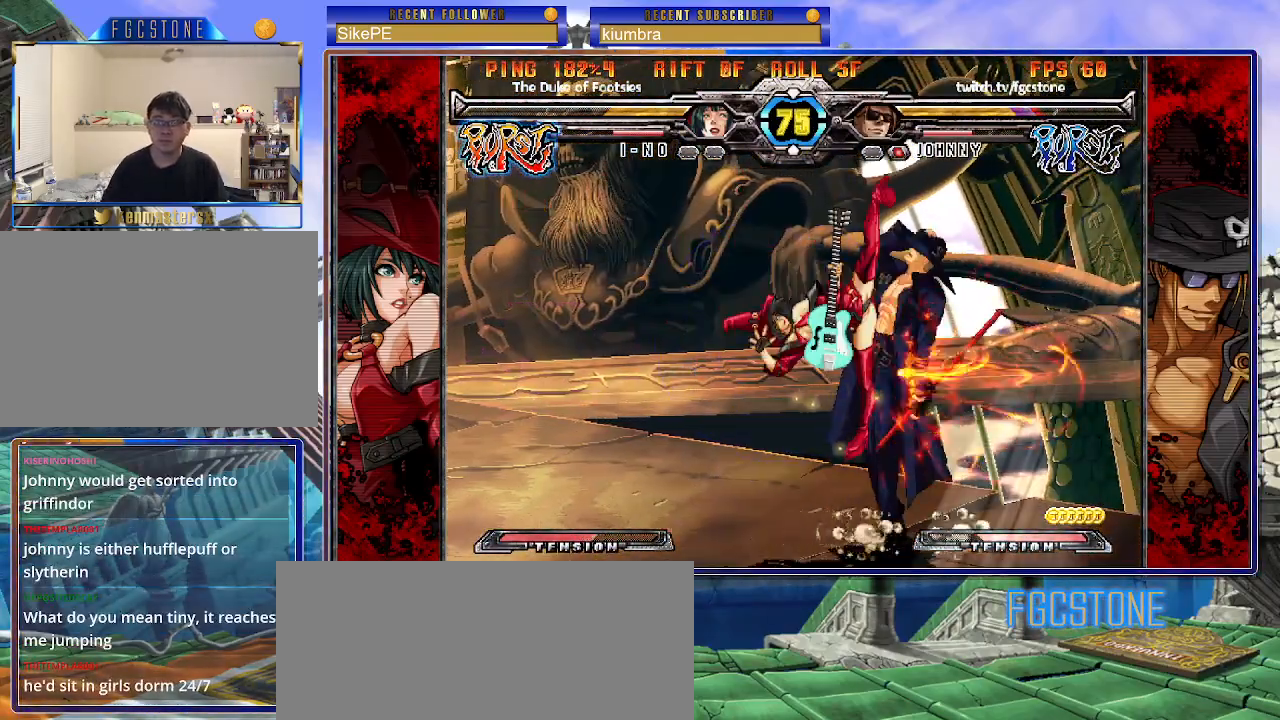
{"buttons": ["S"], "left_stick": "left", "events": [[233, "K", "down"], [250, "left_stick", "left"], [267, "S", "down"], [317, "K", "up"], [367, "S", "up"], [400, "K", "down"], [450, "S", "down"], [483, "K", "up"]]}
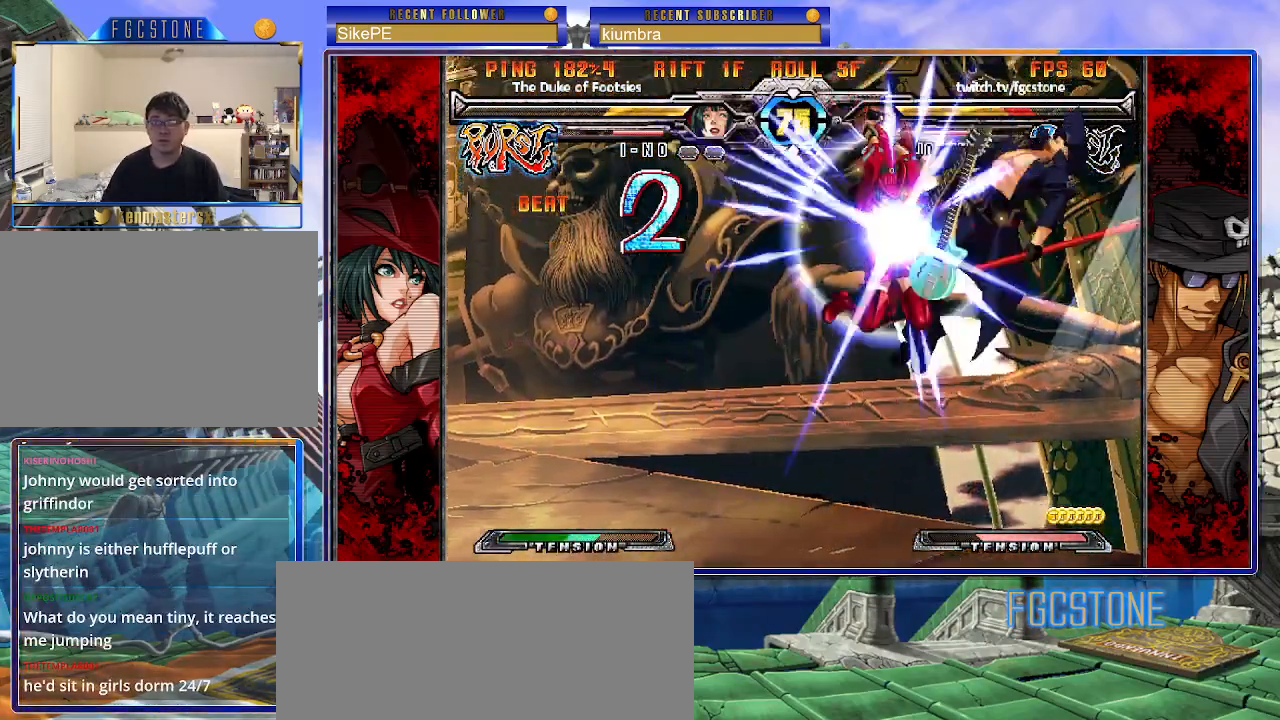
{"buttons": ["S"], "left_stick": "left", "events": [[50, "K", "down"], [67, "S", "up"], [117, "S", "down"], [133, "K", "up"], [200, "K", "down"], [200, "S", "up"], [267, "S", "down"], [283, "K", "up"], [350, "K", "down"], [367, "S", "up"], [417, "S", "down"], [483, "K", "up"]]}
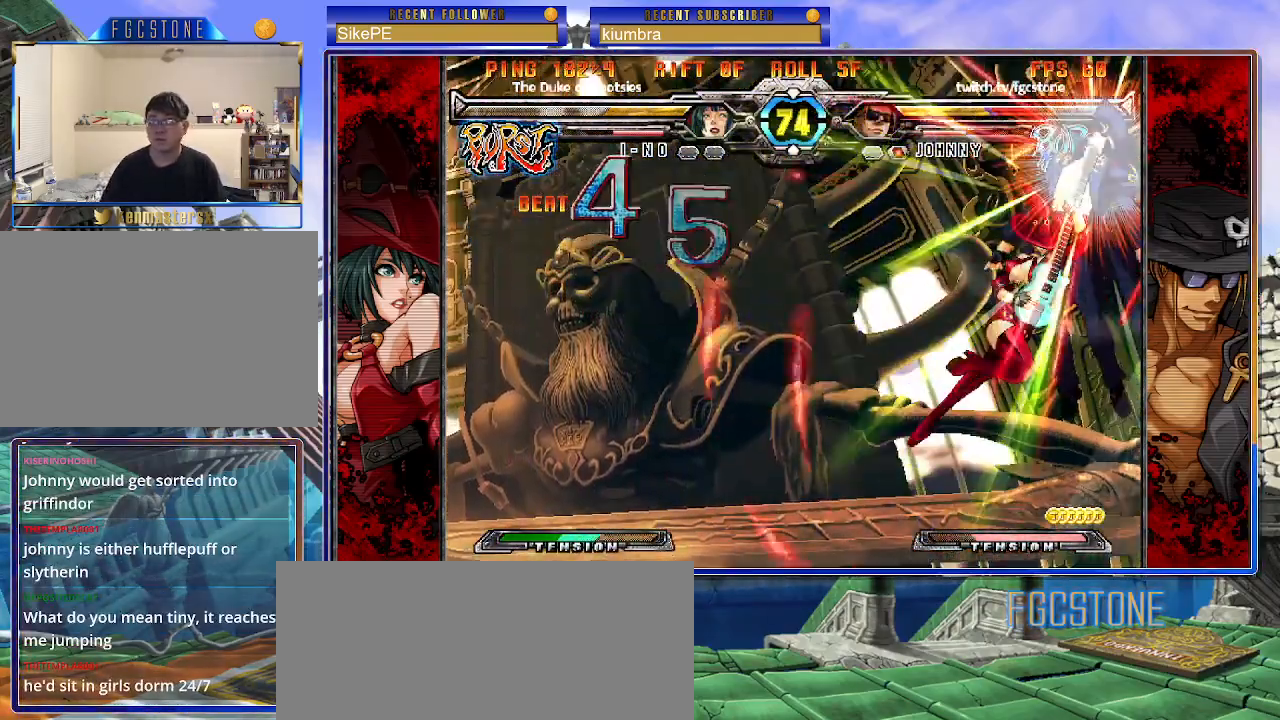
{"buttons": [], "left_stick": "left", "events": [[50, "S", "up"]]}
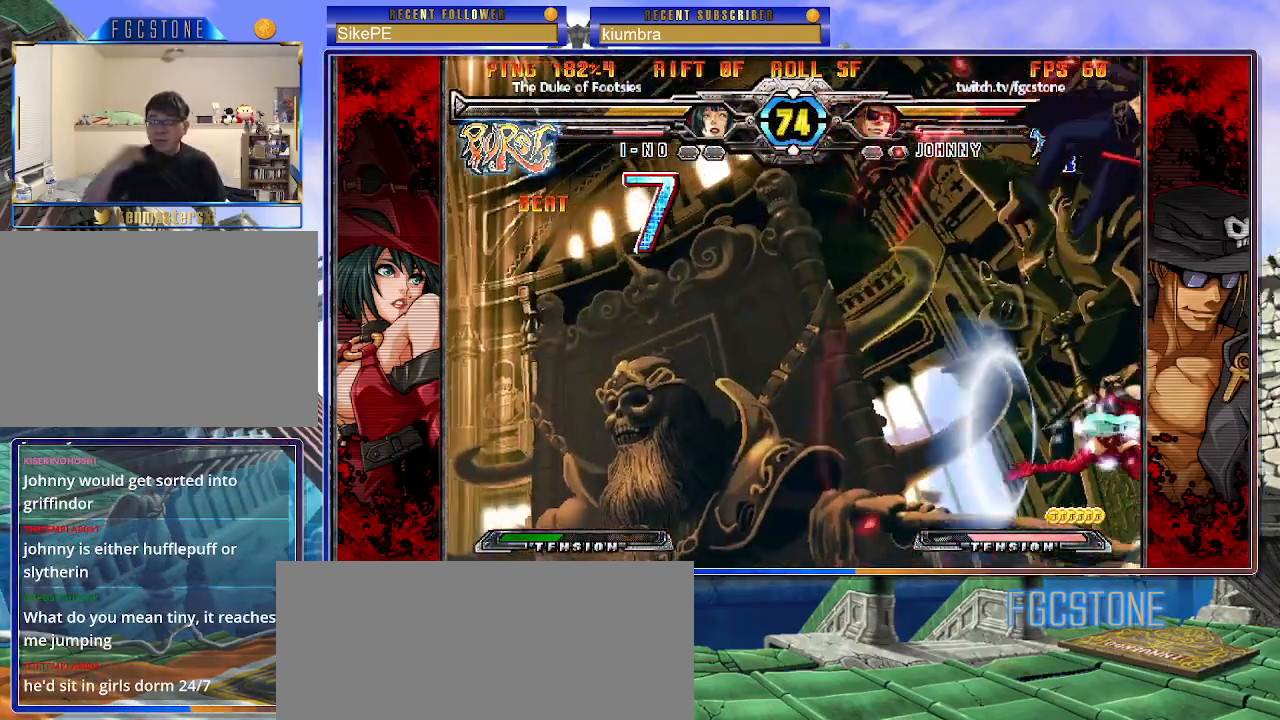
{"buttons": ["K", "P"], "left_stick": "left", "events": [[300, "P", "down"], [450, "P", "up"], [500, "K", "down"], [500, "P", "down"]]}
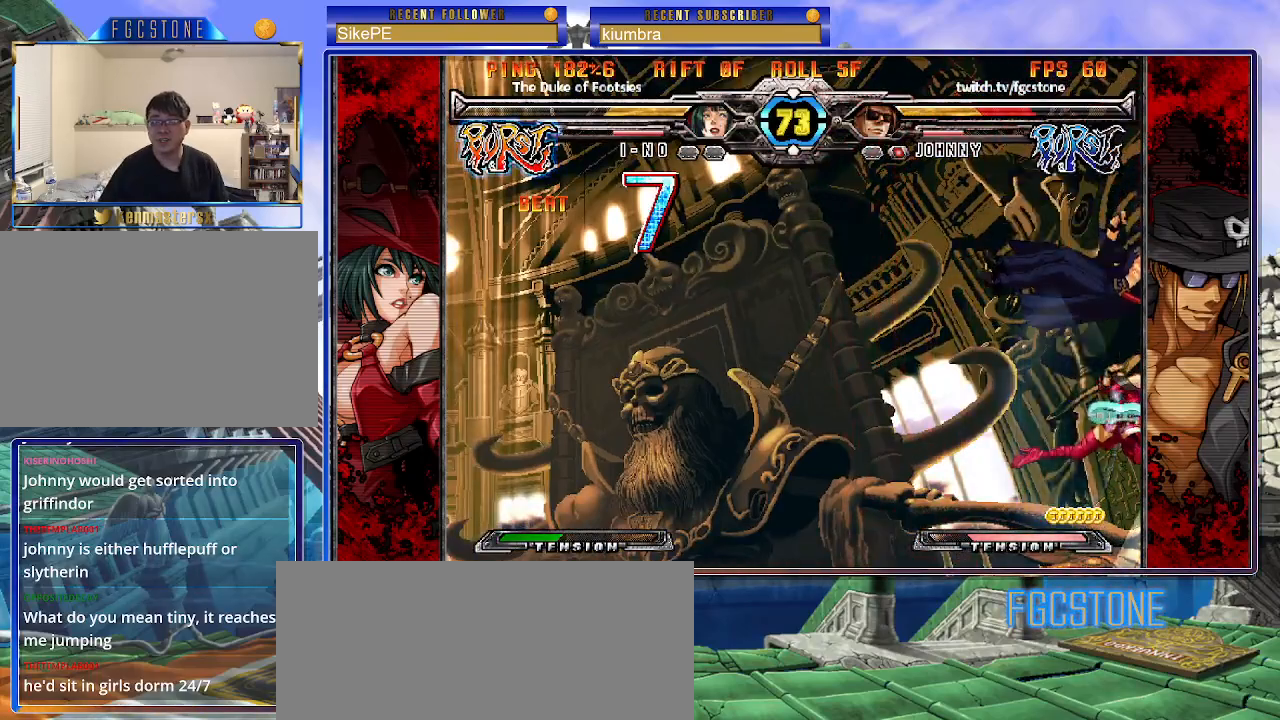
{"buttons": ["K", "P", "S"], "left_stick": "left", "events": [[17, "S", "down"], [67, "K", "up"], [83, "P", "up"], [117, "K", "down"], [133, "P", "down"], [133, "S", "up"], [217, "K", "up"], [217, "P", "up"], [217, "S", "down"], [267, "K", "down"], [283, "P", "down"], [300, "S", "up"], [350, "K", "up"], [383, "P", "up"], [383, "S", "down"], [417, "K", "down"], [433, "S", "up"], [450, "P", "down"], [500, "S", "down"]]}
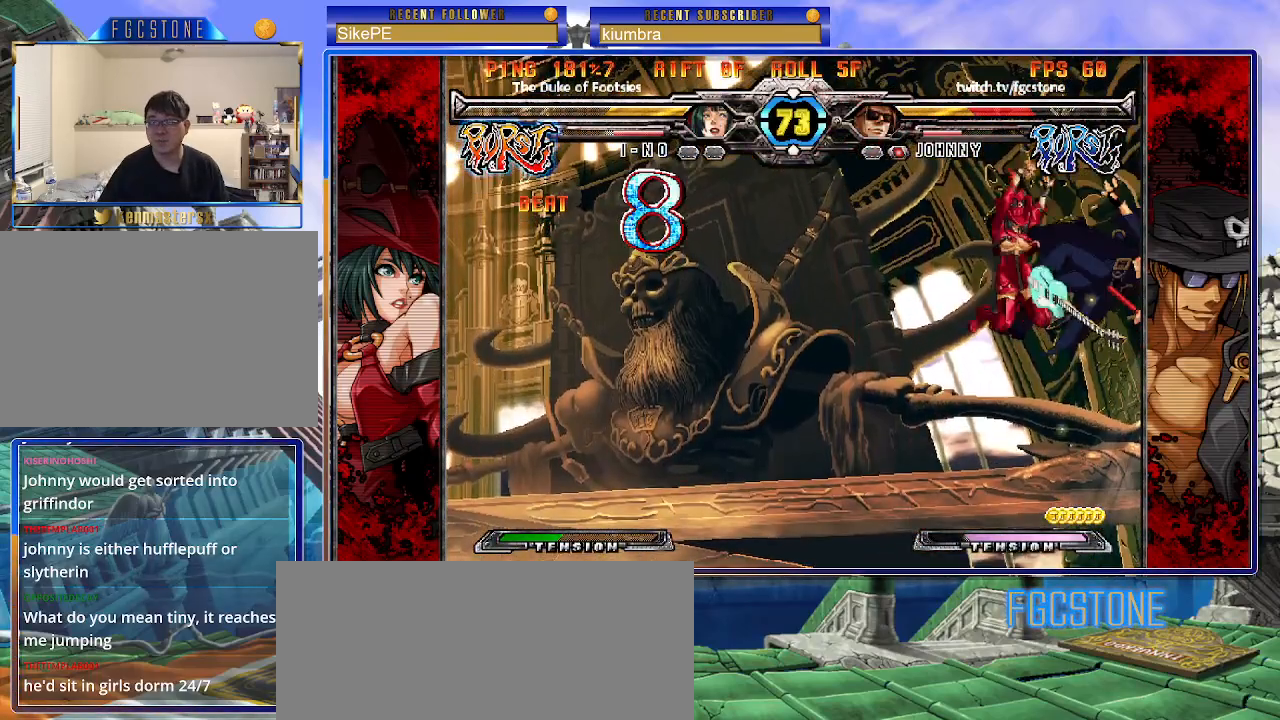
{"buttons": ["P", "S"], "left_stick": "left", "events": [[17, "K", "up"], [50, "P", "up"], [67, "K", "down"], [100, "P", "down"], [117, "S", "up"], [133, "S", "down"], [167, "K", "up"], [200, "P", "up"], [217, "K", "down"], [250, "S", "up"], [267, "P", "down"], [283, "S", "down"], [317, "K", "up"], [367, "P", "up"], [383, "K", "down"], [400, "S", "up"], [417, "P", "down"], [433, "S", "down"], [467, "K", "up"]]}
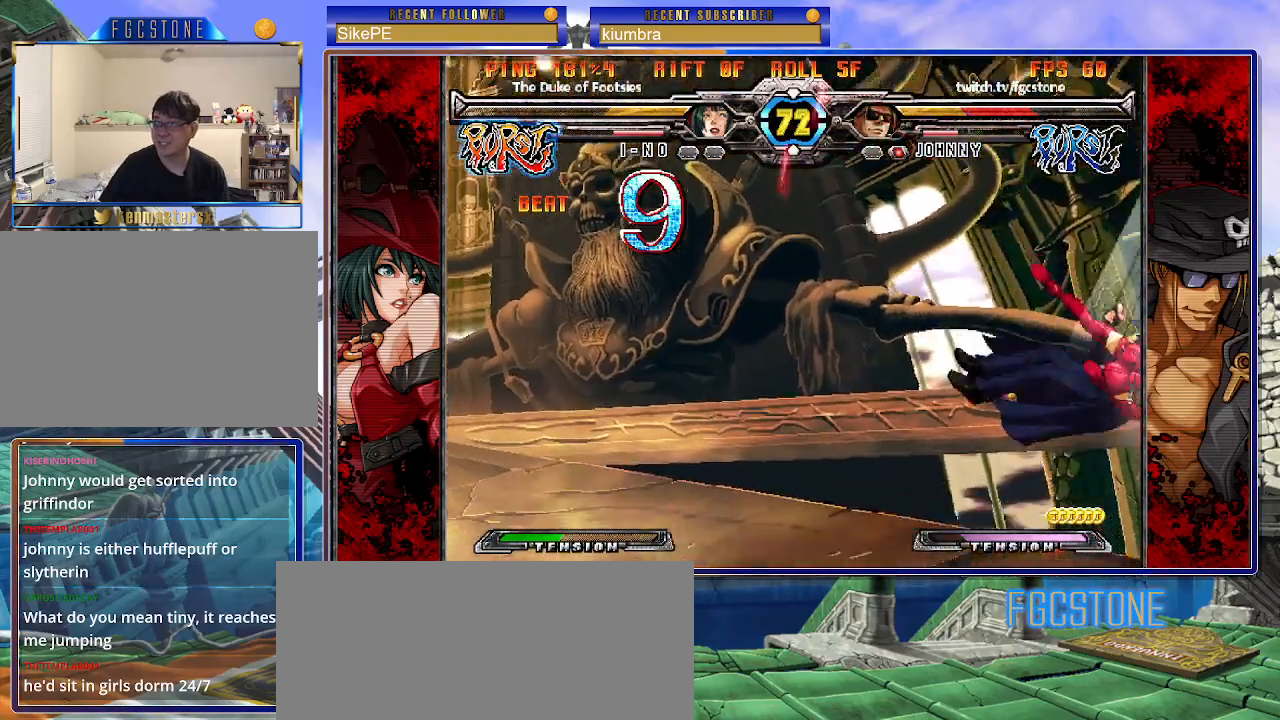
{"buttons": ["K"], "left_stick": "left", "events": [[17, "P", "up"], [33, "K", "down"], [83, "P", "down"], [133, "K", "up"], [183, "K", "down"], [183, "P", "up"], [233, "P", "down"], [317, "S", "up"], [333, "P", "up"], [383, "P", "down"], [500, "P", "up"]]}
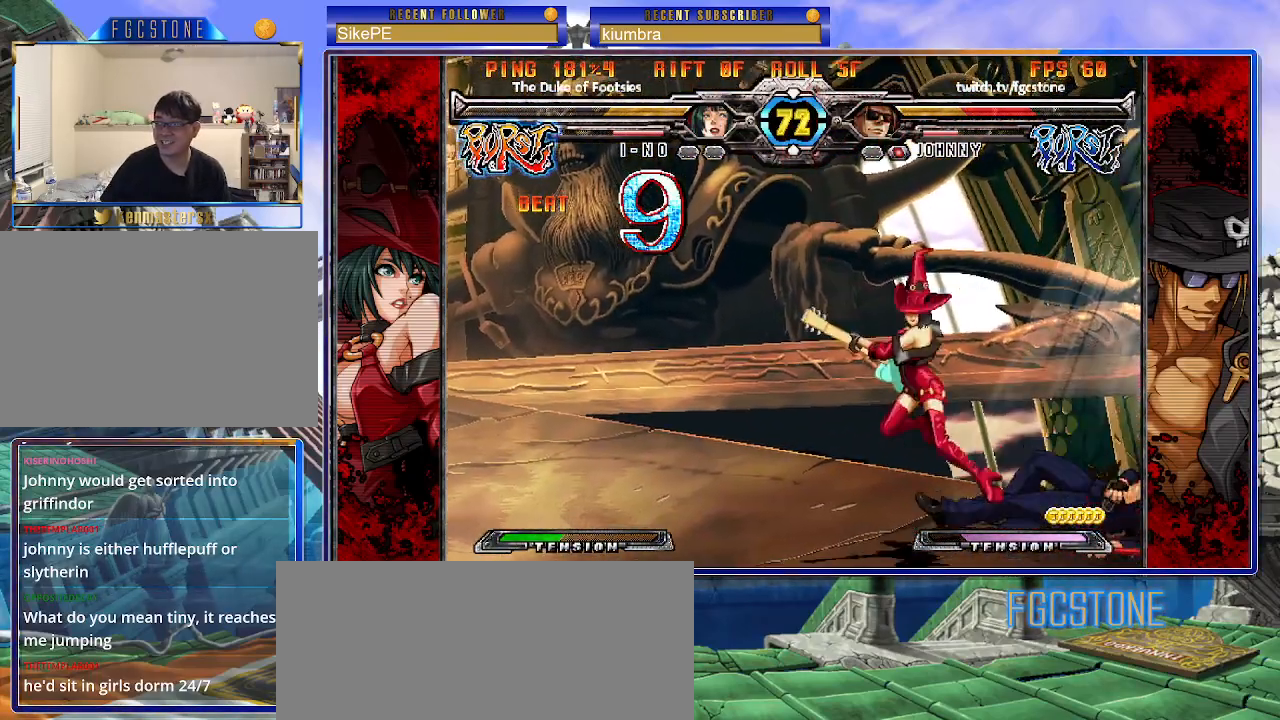
{"buttons": [], "left_stick": "right", "events": [[100, "K", "up"], [300, "left_stick", "center"], [500, "left_stick", "right"]]}
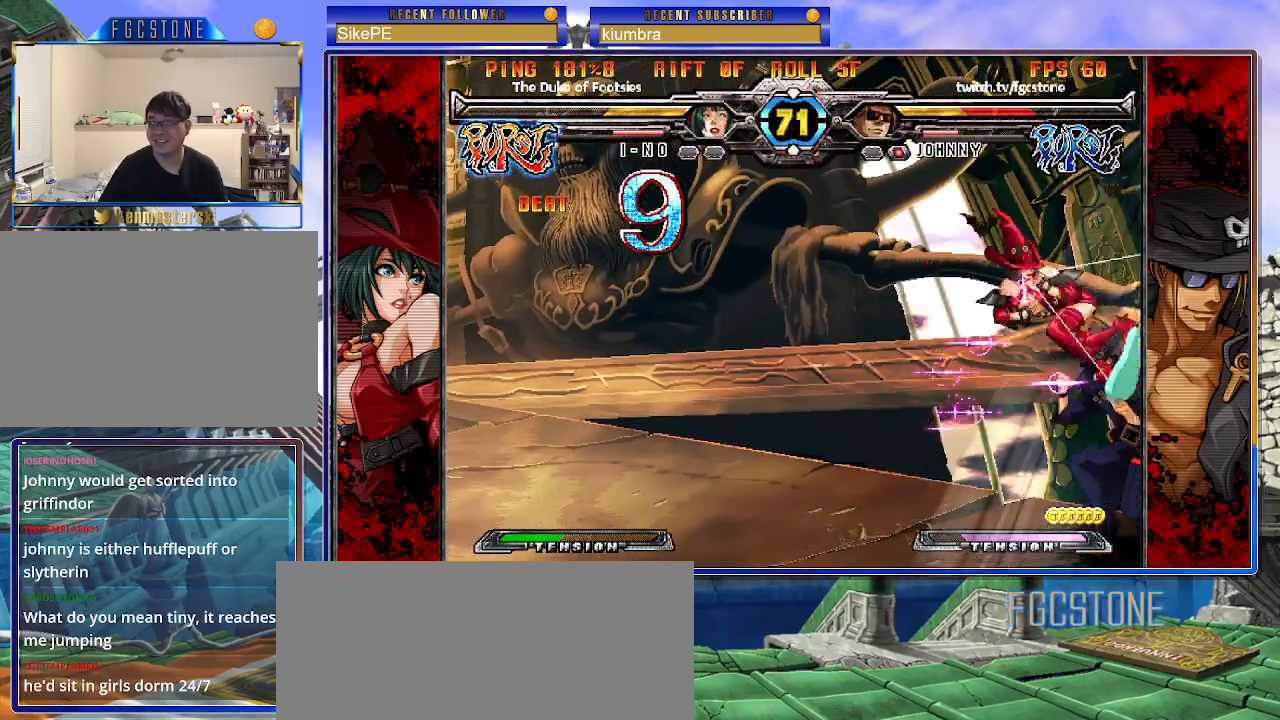
{"buttons": ["K"], "left_stick": "down-right", "events": [[483, "K", "down"], [500, "left_stick", "down-right"]]}
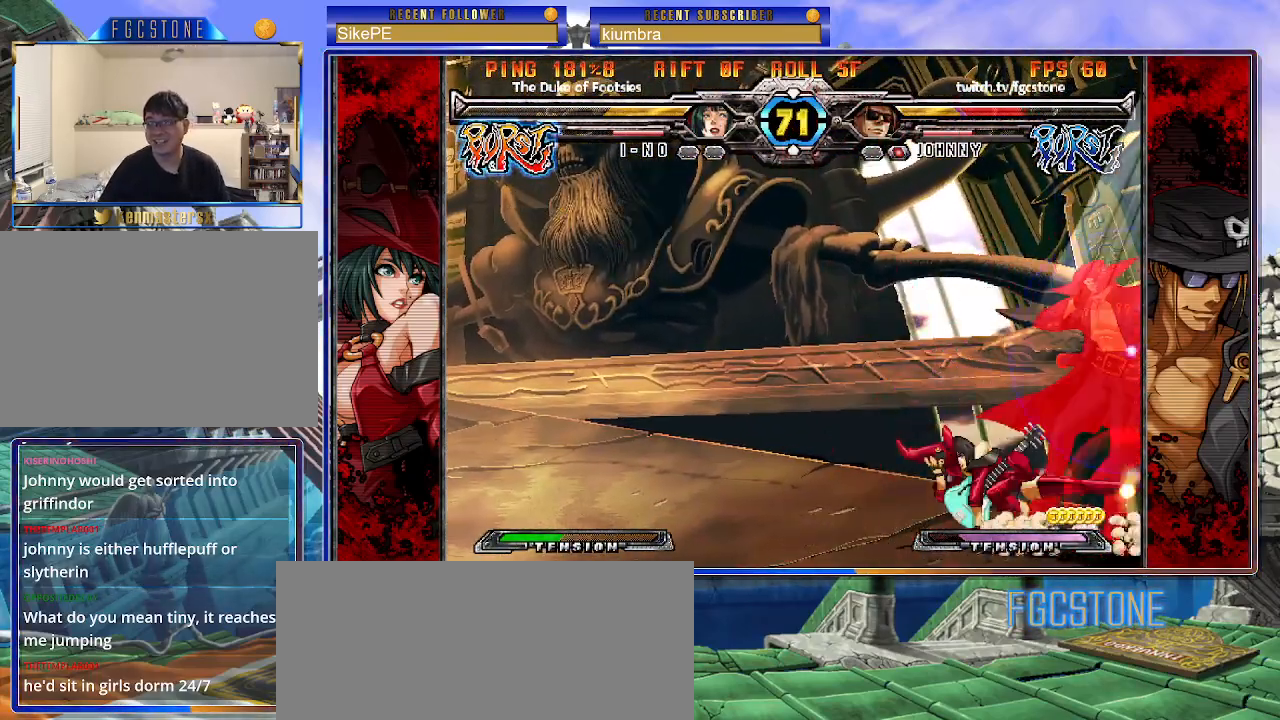
{"buttons": [], "left_stick": "down-right", "events": [[117, "K", "up"]]}
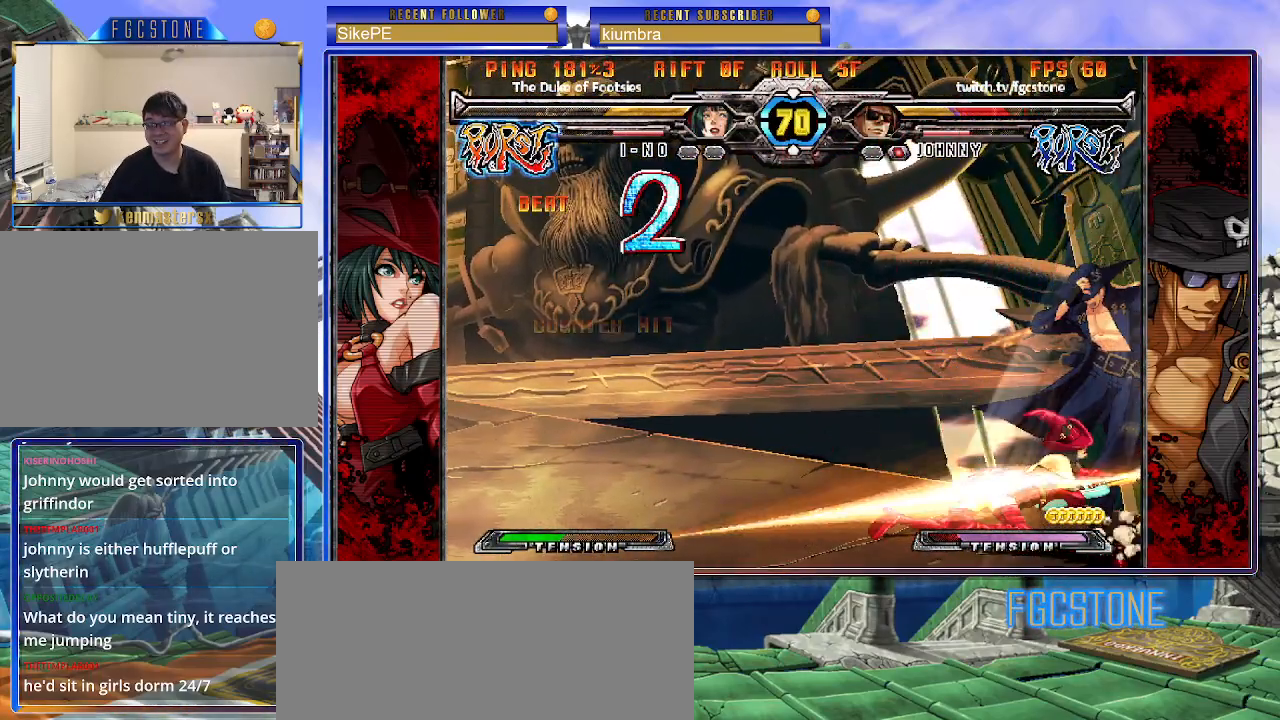
{"buttons": [], "left_stick": "down-right", "events": []}